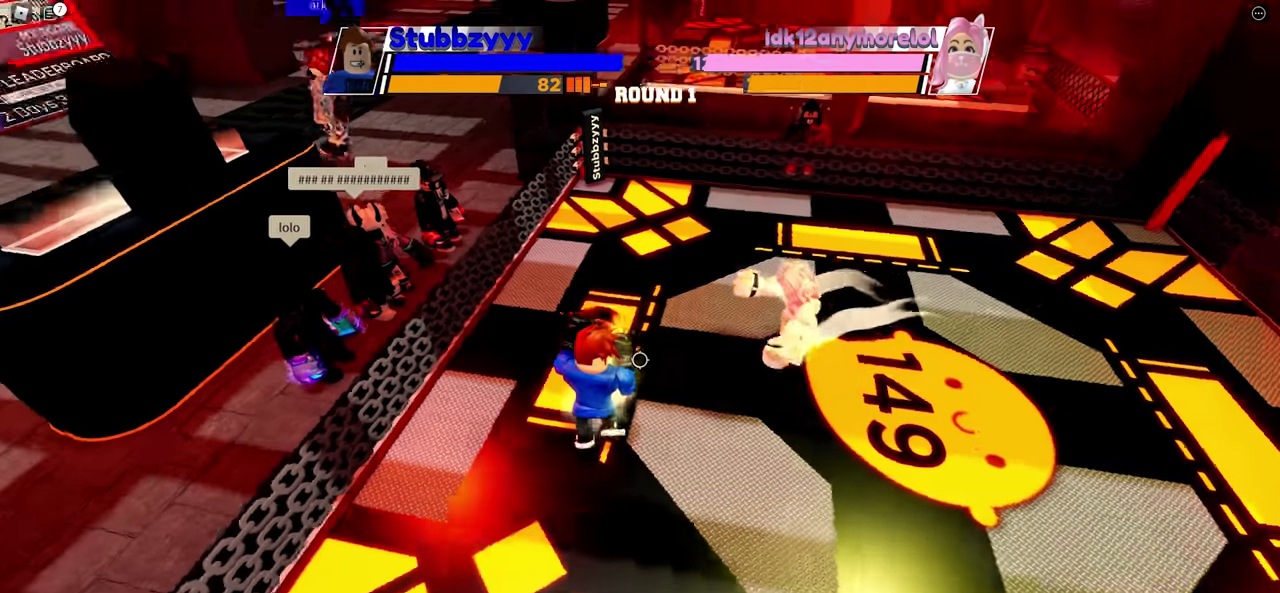
Gameplay with keyboard and mouse; each line is a JSON object with the keys and mouse buttons held at the frame after it. "events" lists presses ("down") and releases ("up") of "c", "ctrl", "e", "f", "r", "space", "x" and "mouse_left" between this image and that frame as [ms after this image, input, new state], when the widget could be followed in between. "mouse_left" = the "left" button of the "mouse" list. No other keys are recorded. Mouse movement is not recorded.
{"keys": ["space"], "mouse": [], "events": []}
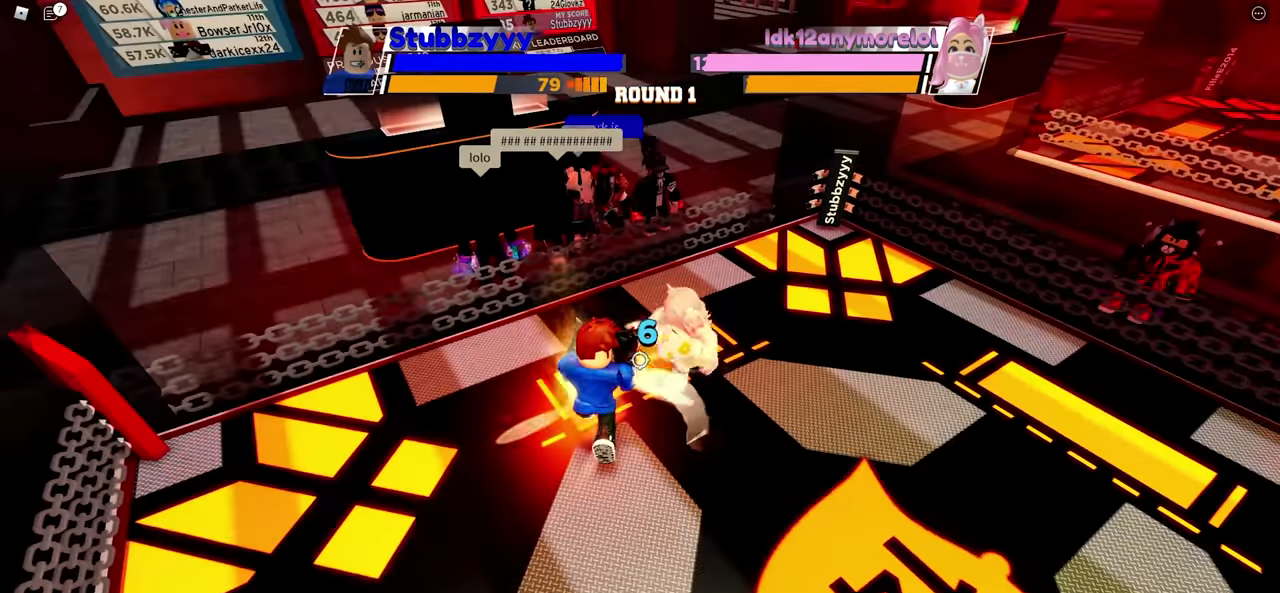
{"keys": ["space"], "mouse": [], "events": []}
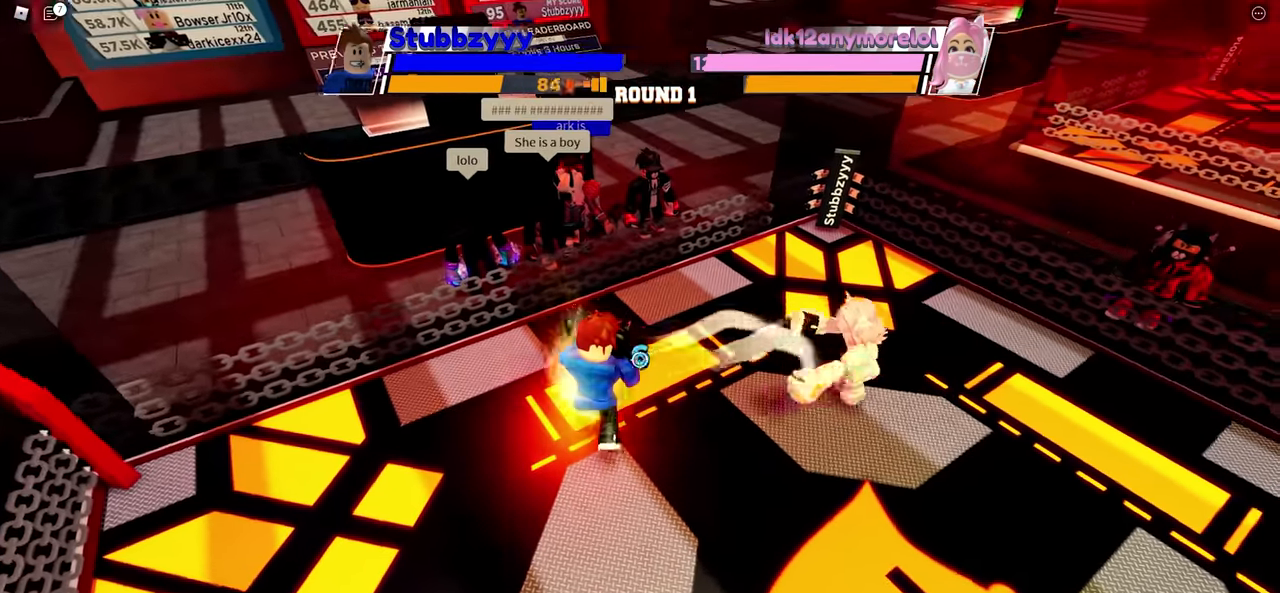
{"keys": ["space"], "mouse": [], "events": []}
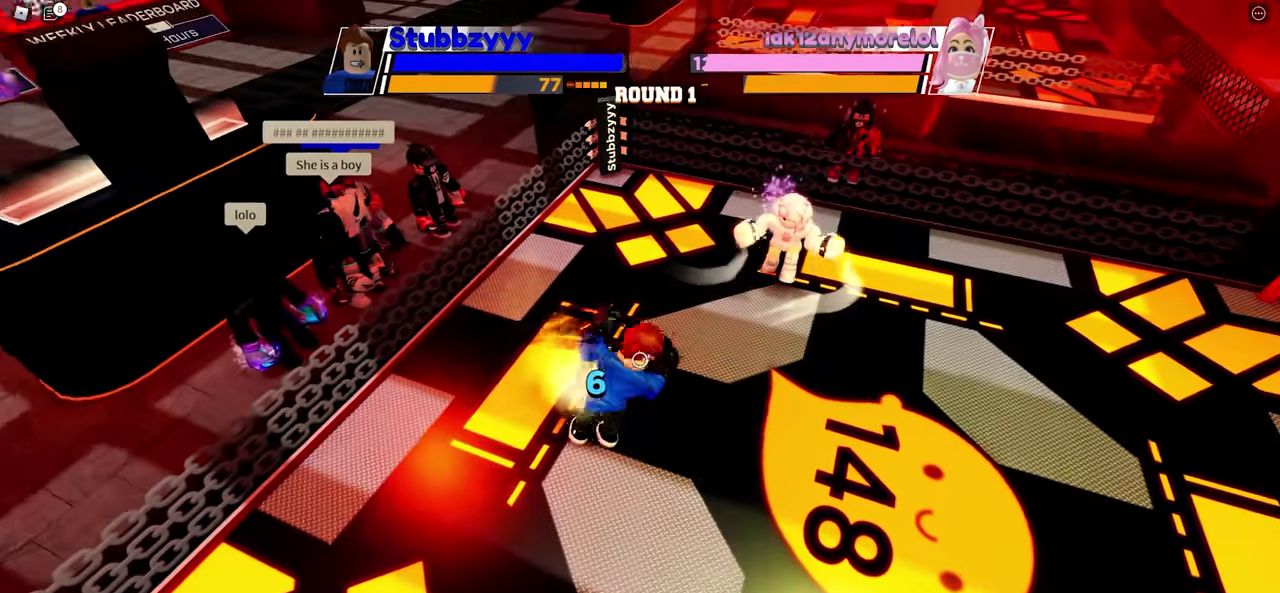
{"keys": [], "mouse": [], "events": [[167, "space", "up"]]}
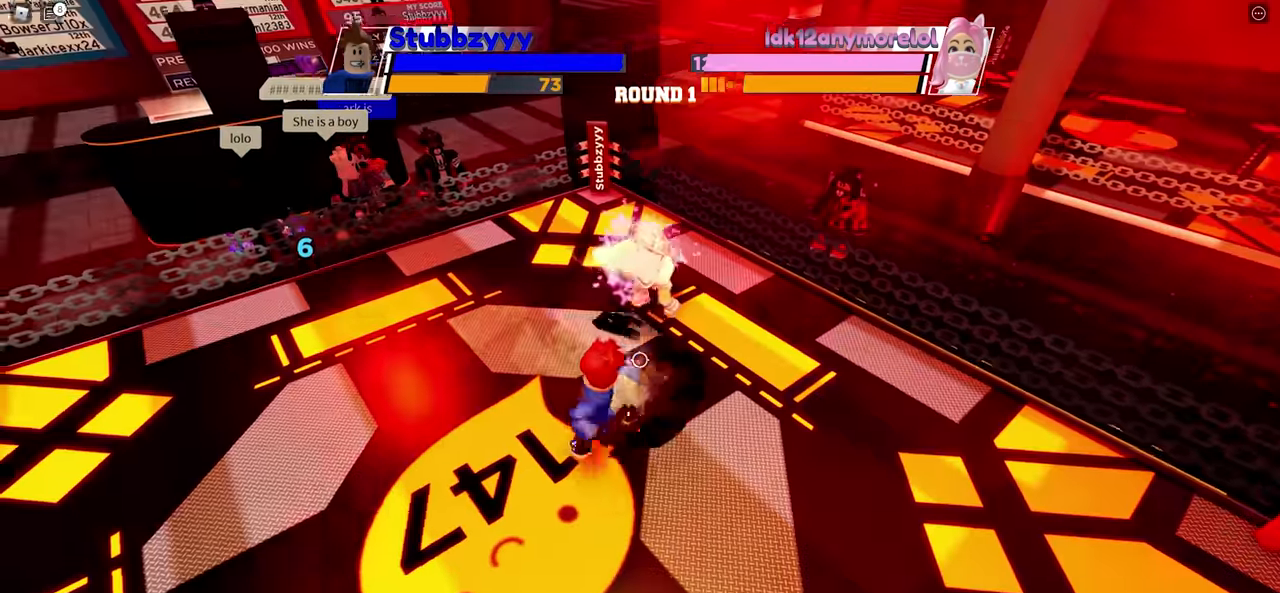
{"keys": [], "mouse": [], "events": []}
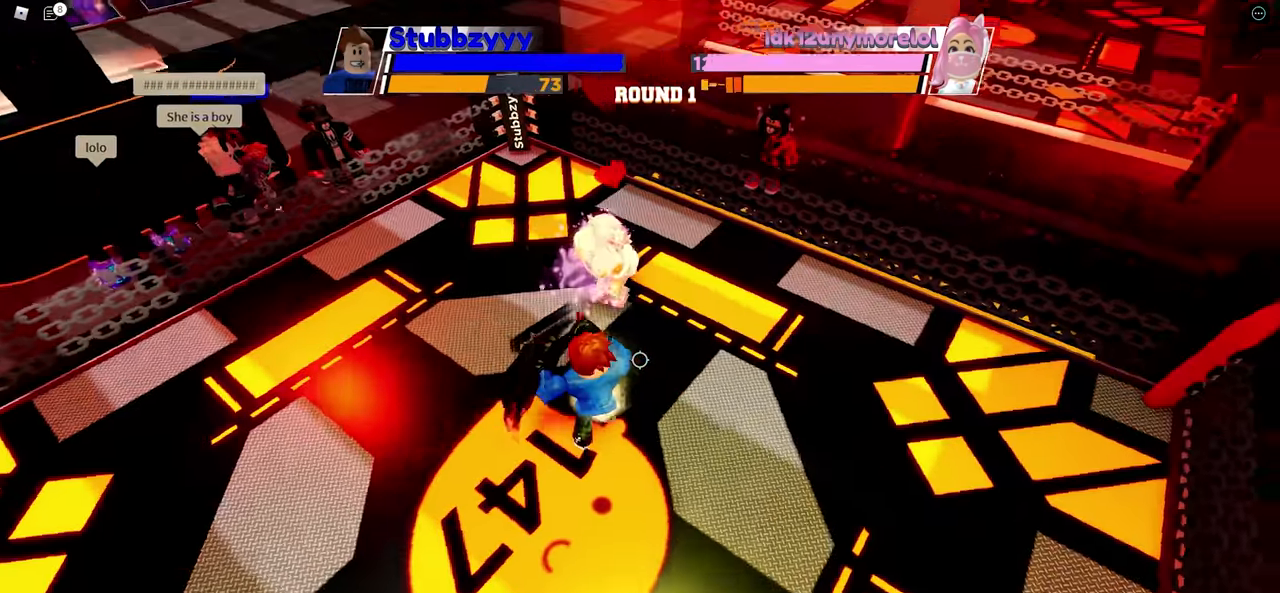
{"keys": [], "mouse": [], "events": []}
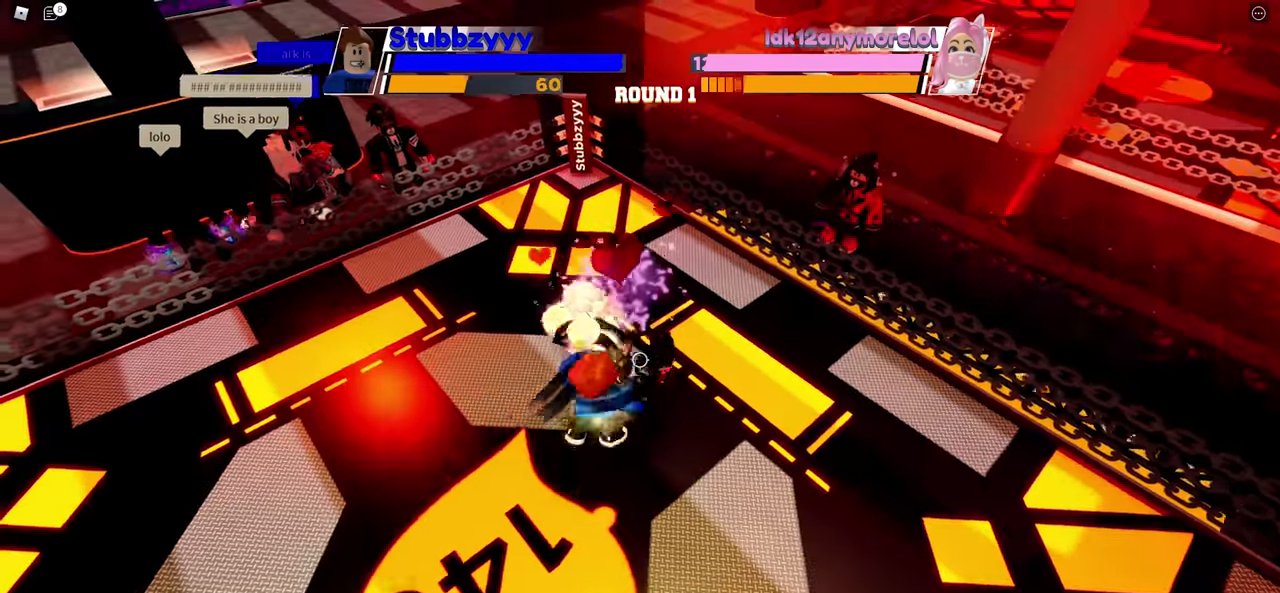
{"keys": [], "mouse": [], "events": []}
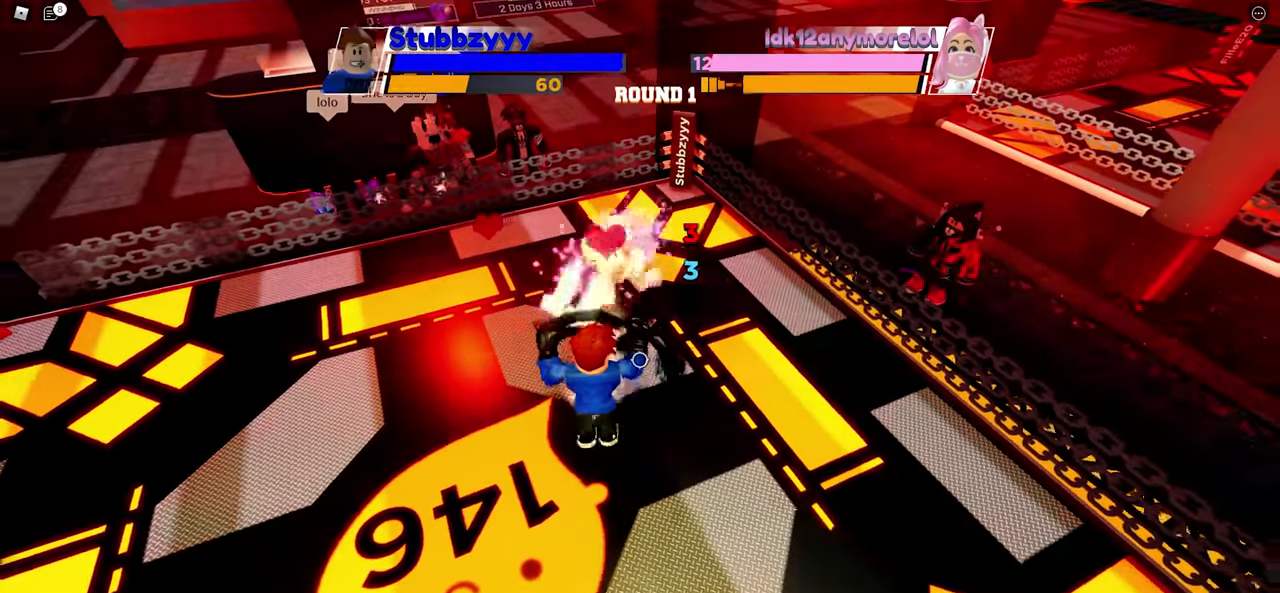
{"keys": [], "mouse": [], "events": []}
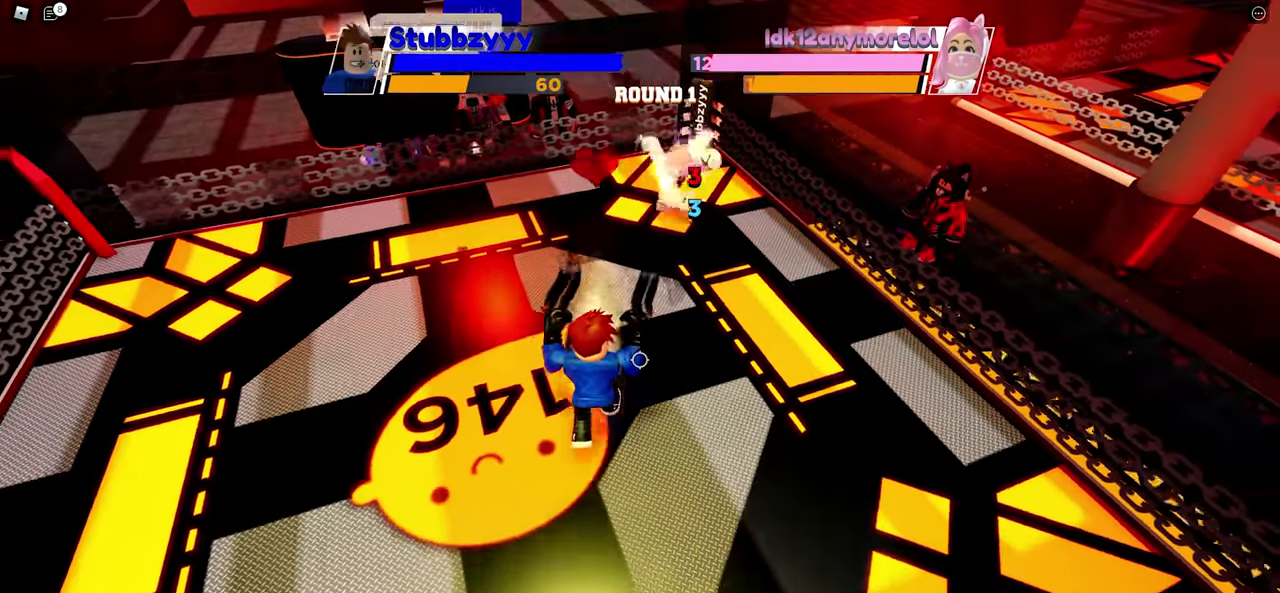
{"keys": [], "mouse": [], "events": []}
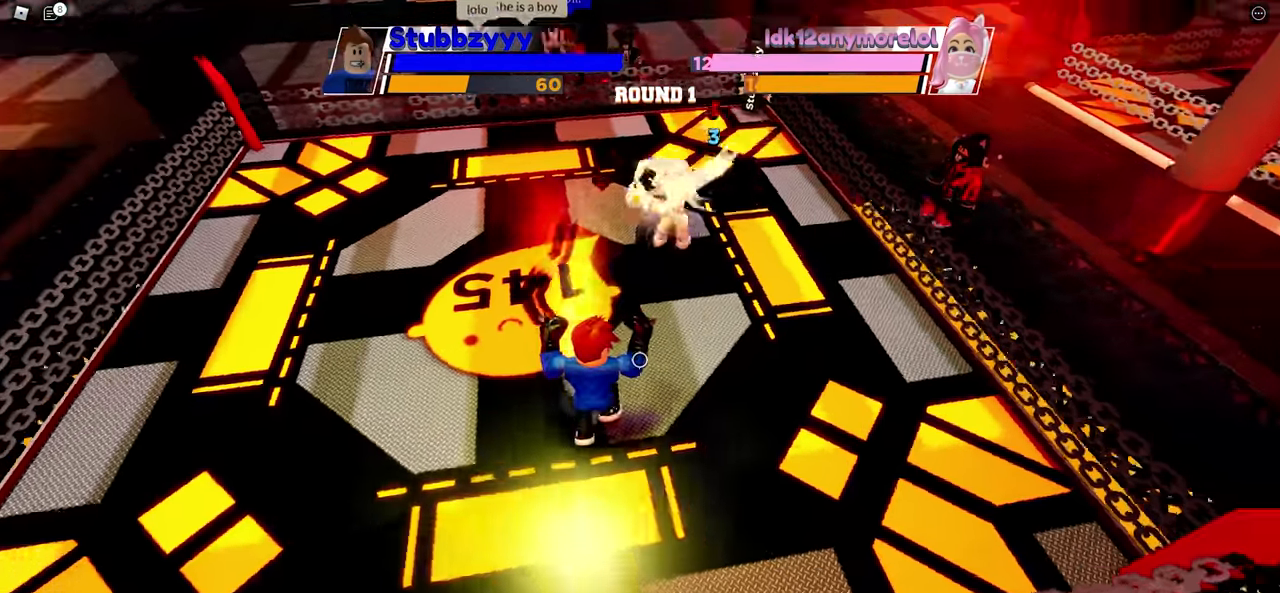
{"keys": [], "mouse": [], "events": []}
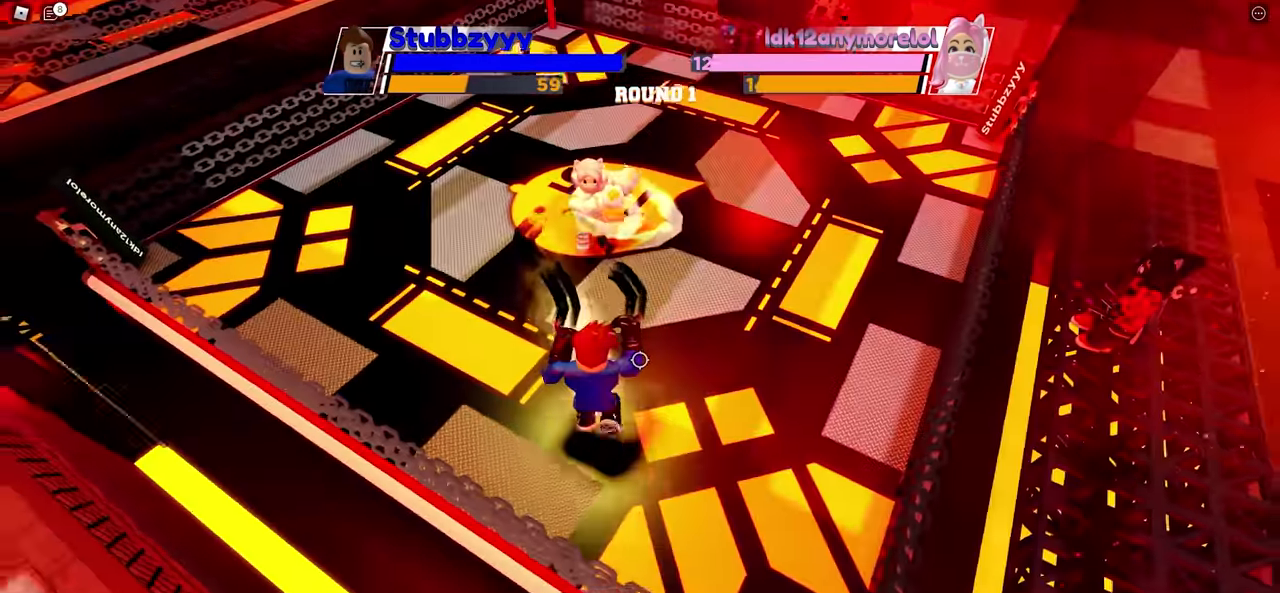
{"keys": [], "mouse": [], "events": []}
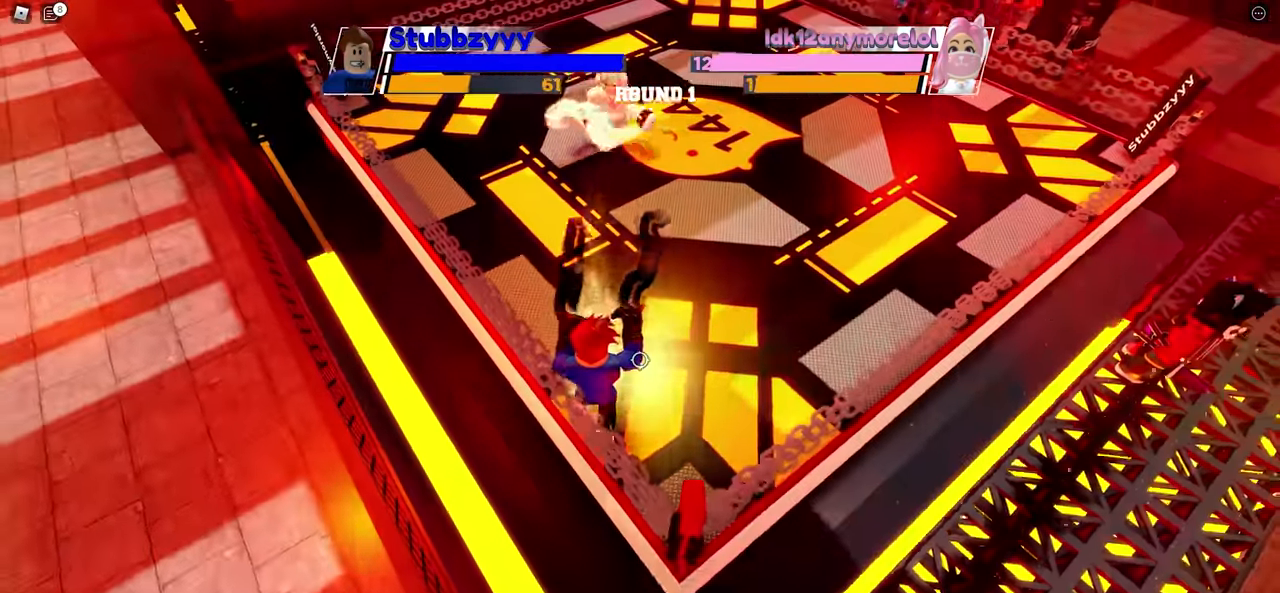
{"keys": ["space"], "mouse": [], "events": [[200, "space", "down"]]}
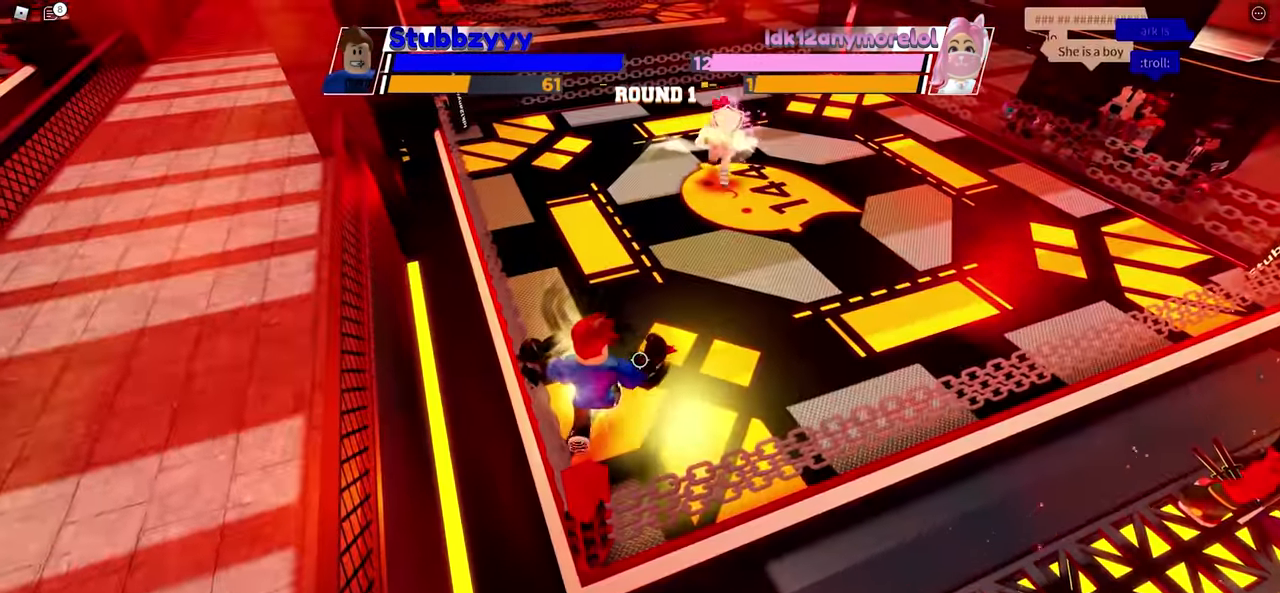
{"keys": ["space"], "mouse": [], "events": []}
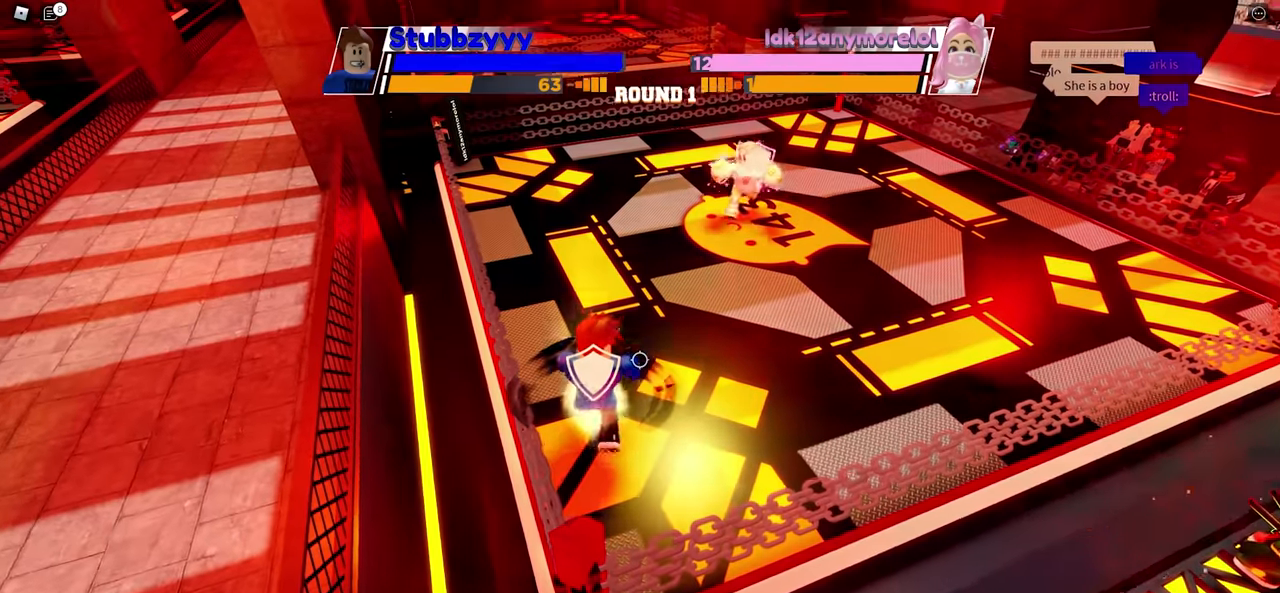
{"keys": ["space"], "mouse": [], "events": []}
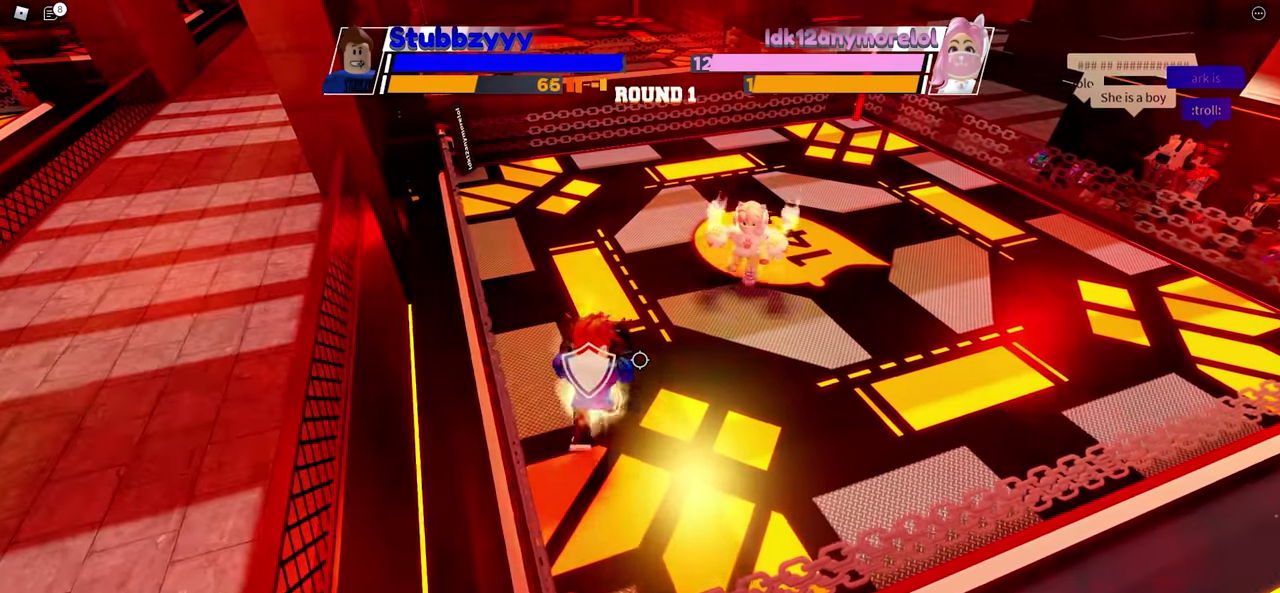
{"keys": ["space"], "mouse": [], "events": [[84, "e", "down"], [284, "e", "up"]]}
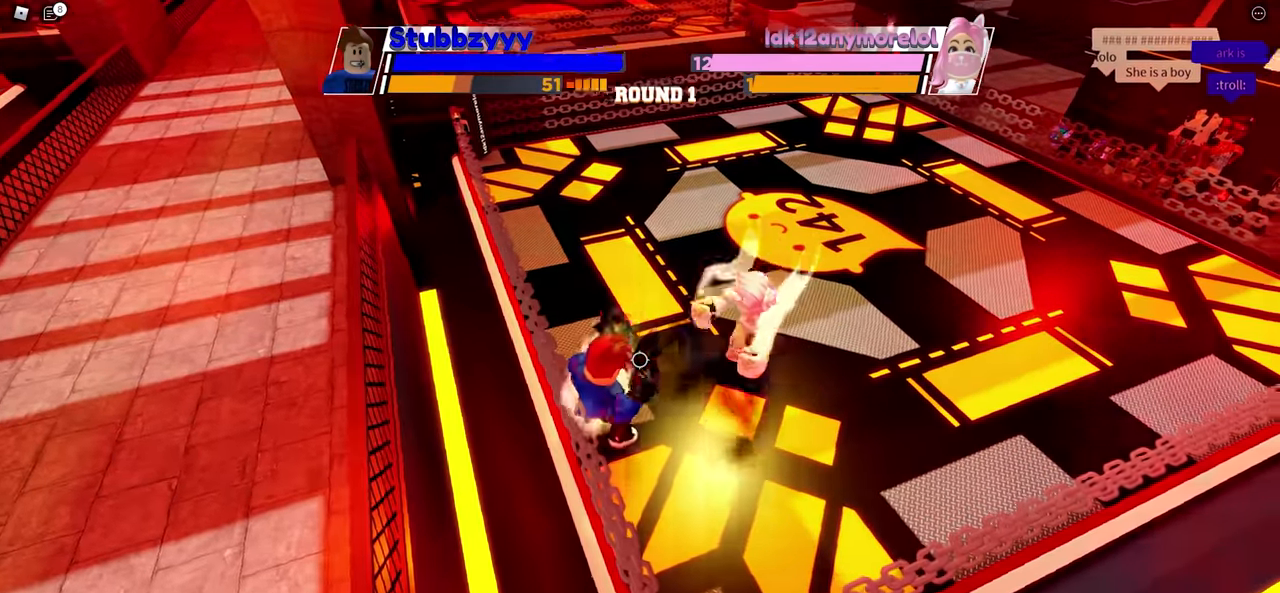
{"keys": ["space"], "mouse": [], "events": []}
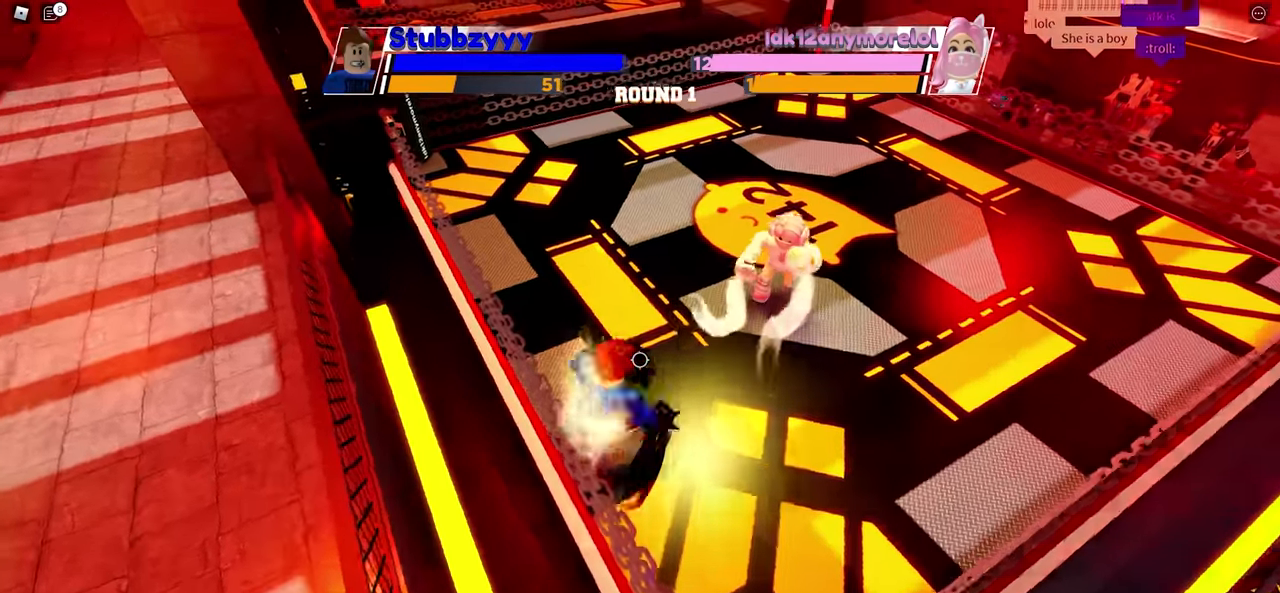
{"keys": [], "mouse": [], "events": [[117, "space", "up"]]}
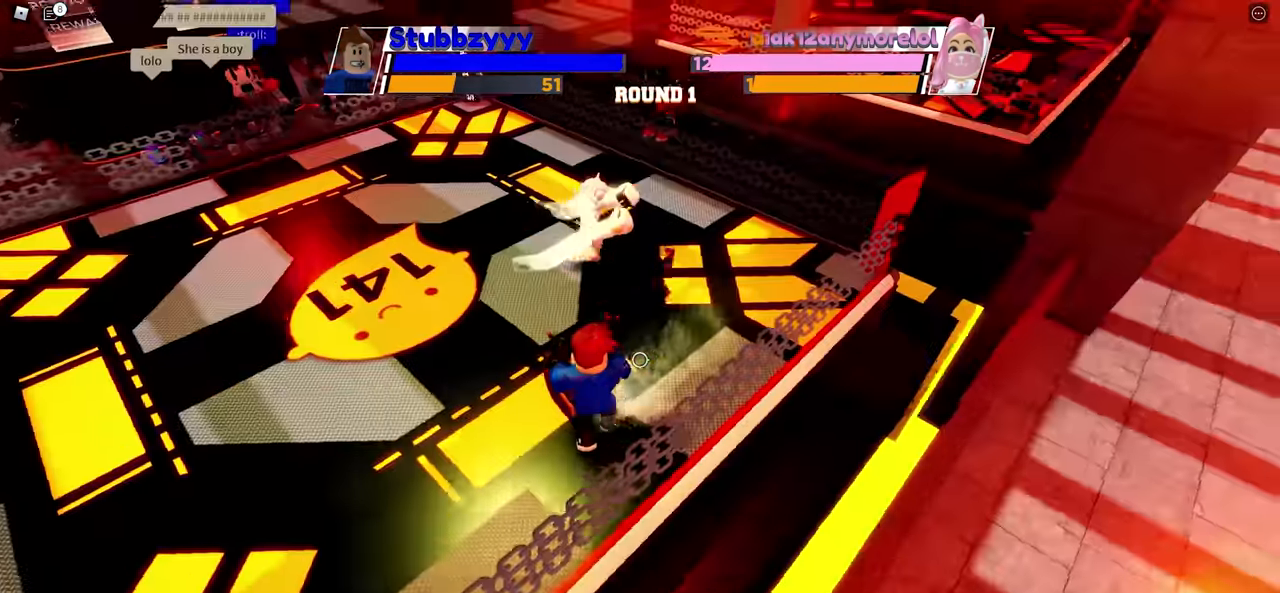
{"keys": [], "mouse": [], "events": []}
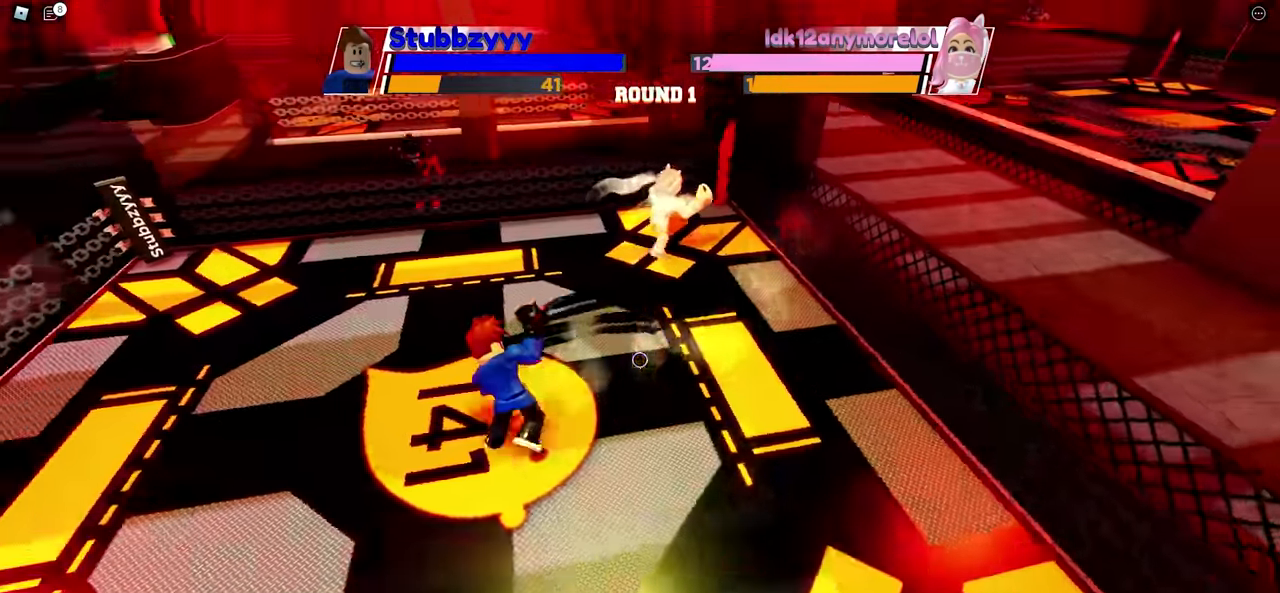
{"keys": ["space"], "mouse": [], "events": [[350, "space", "down"]]}
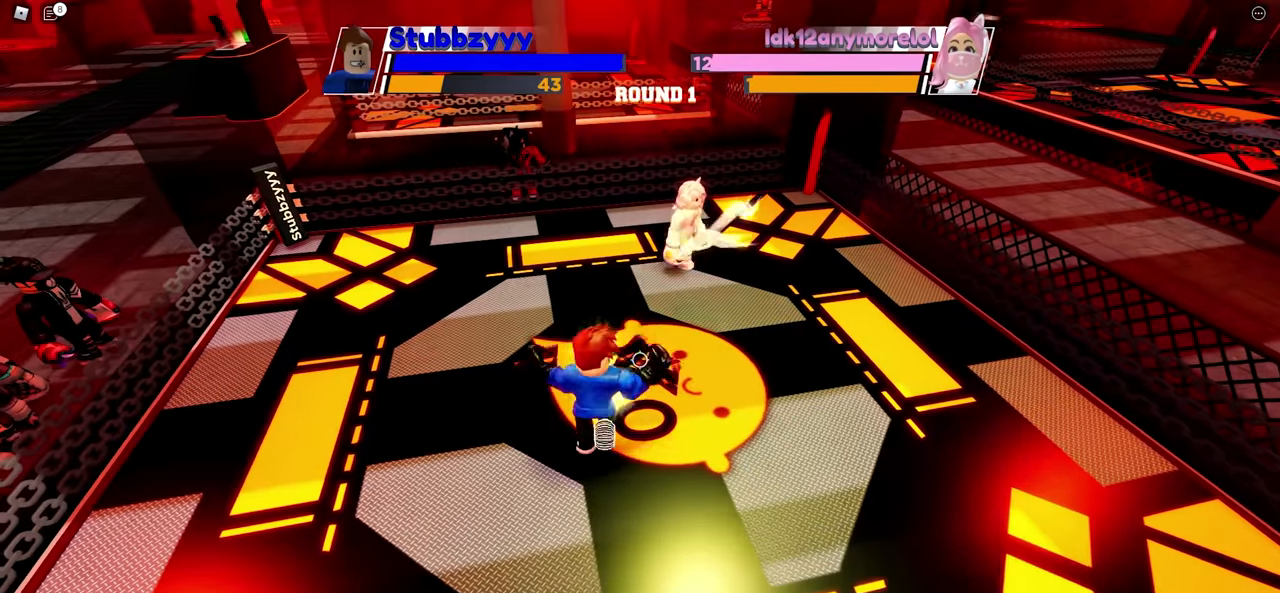
{"keys": ["space"], "mouse": [], "events": []}
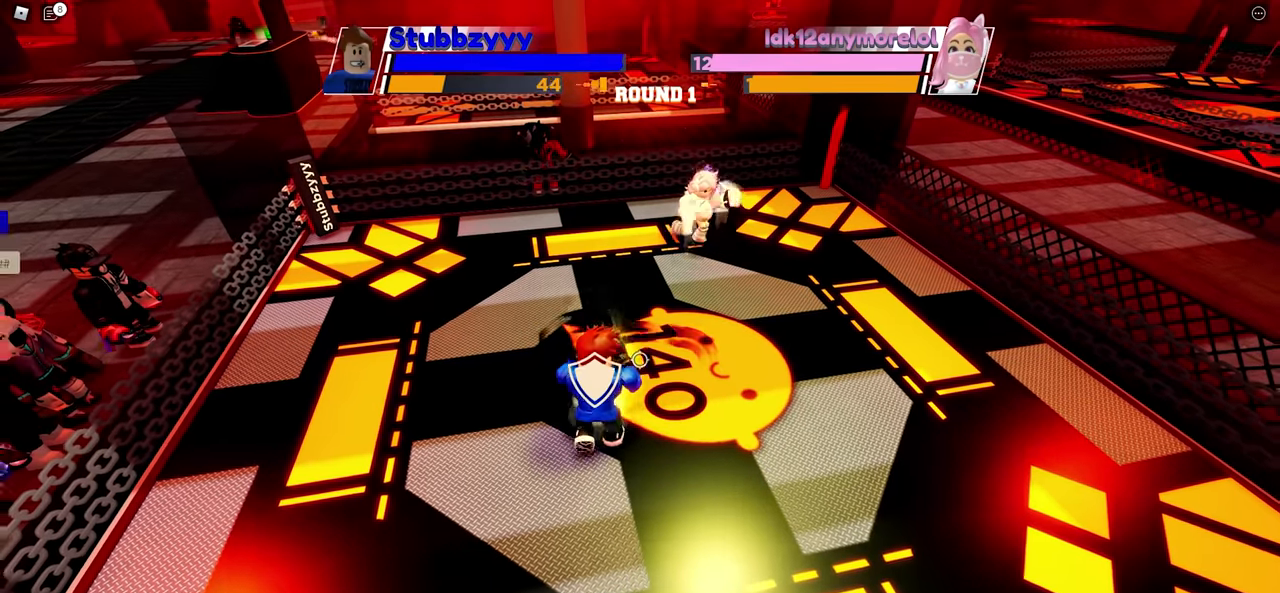
{"keys": ["space"], "mouse": [], "events": []}
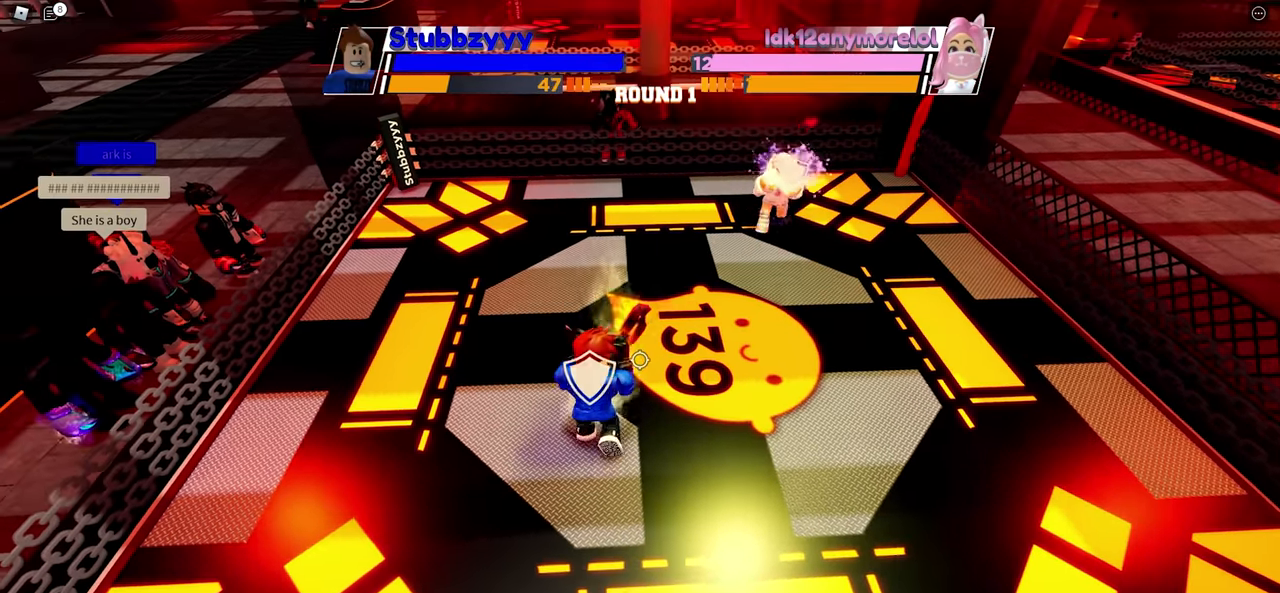
{"keys": ["space"], "mouse": [], "events": []}
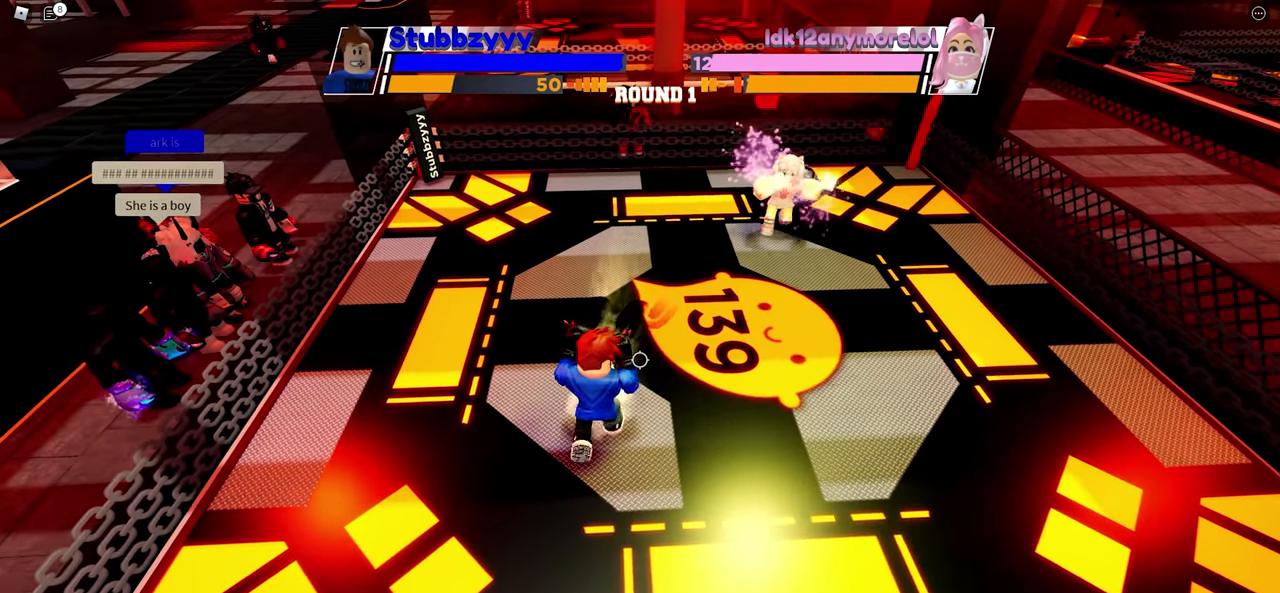
{"keys": ["space"], "mouse": [], "events": []}
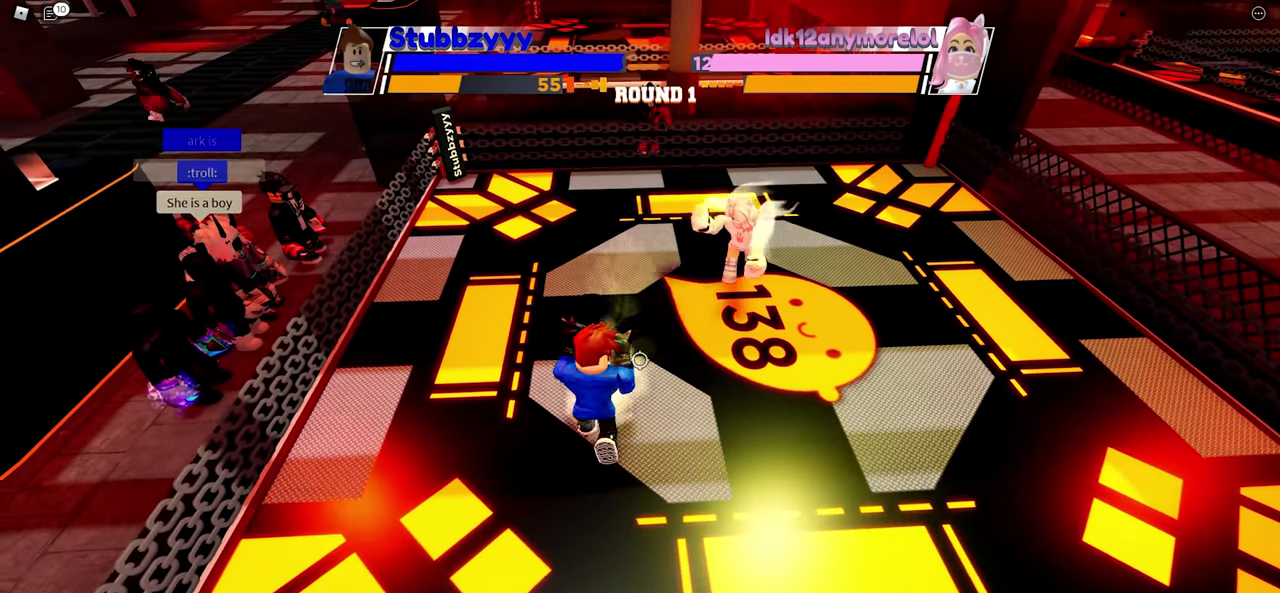
{"keys": ["space"], "mouse": [], "events": []}
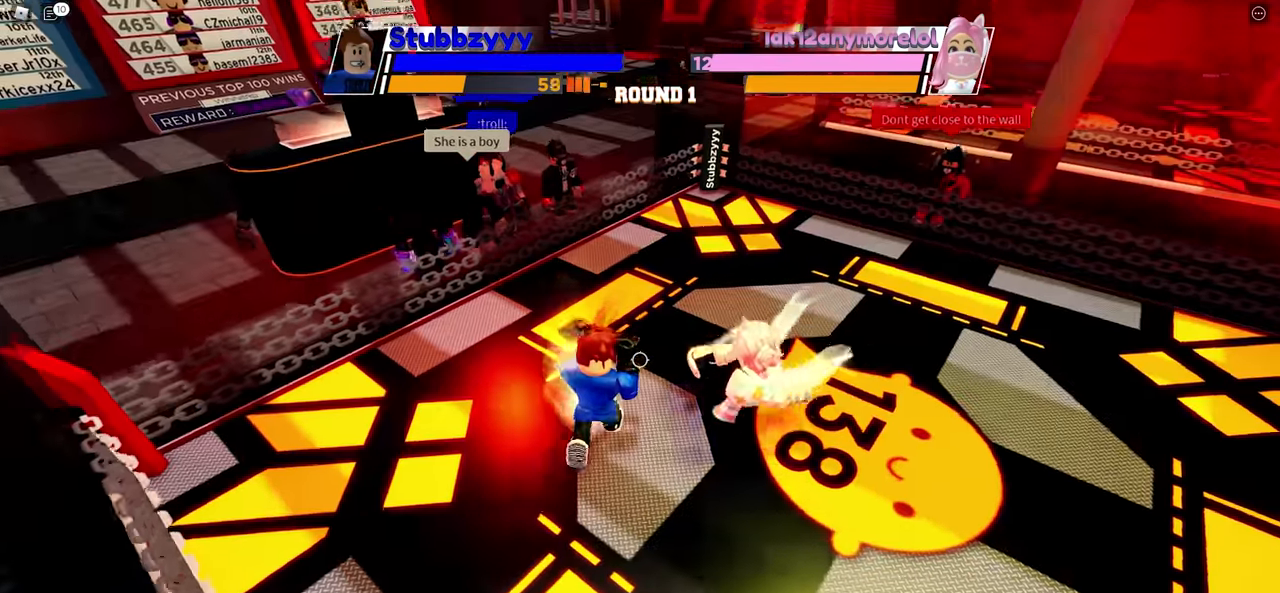
{"keys": ["space"], "mouse": [], "events": []}
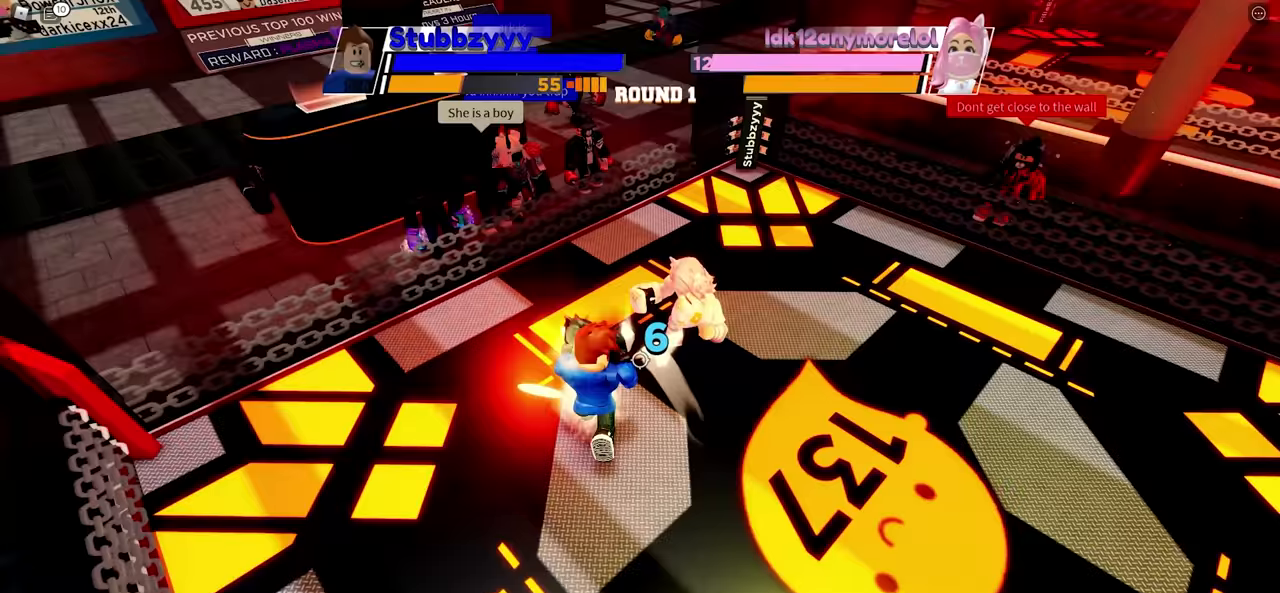
{"keys": ["space"], "mouse": [], "events": []}
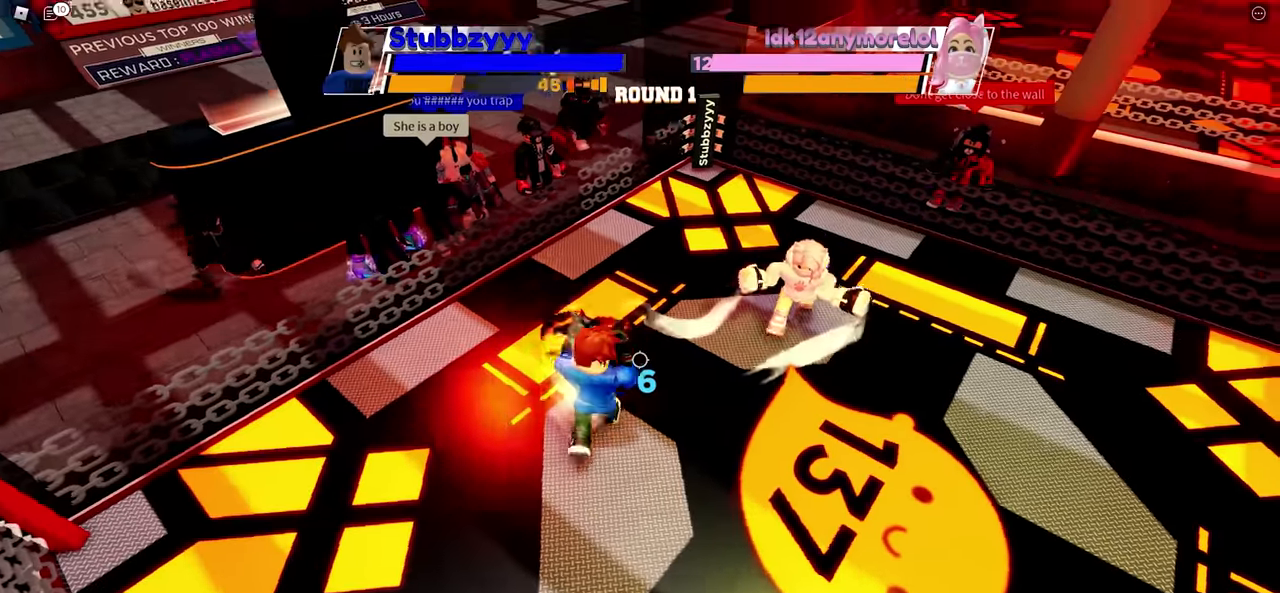
{"keys": [], "mouse": [], "events": [[400, "space", "up"]]}
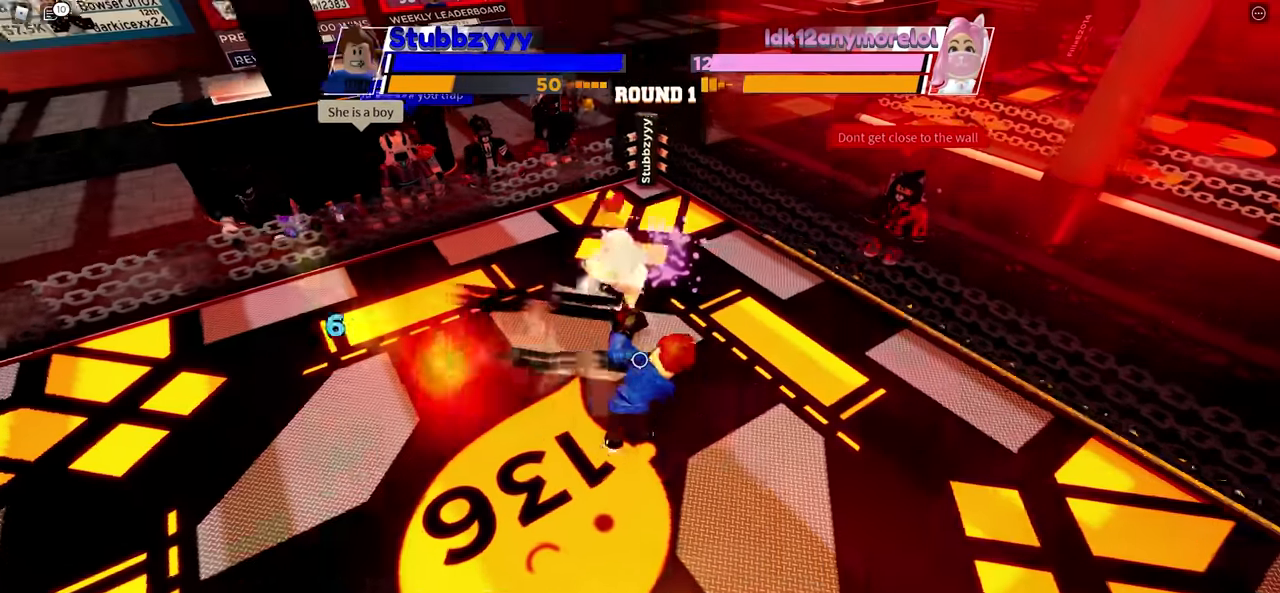
{"keys": [], "mouse": [], "events": []}
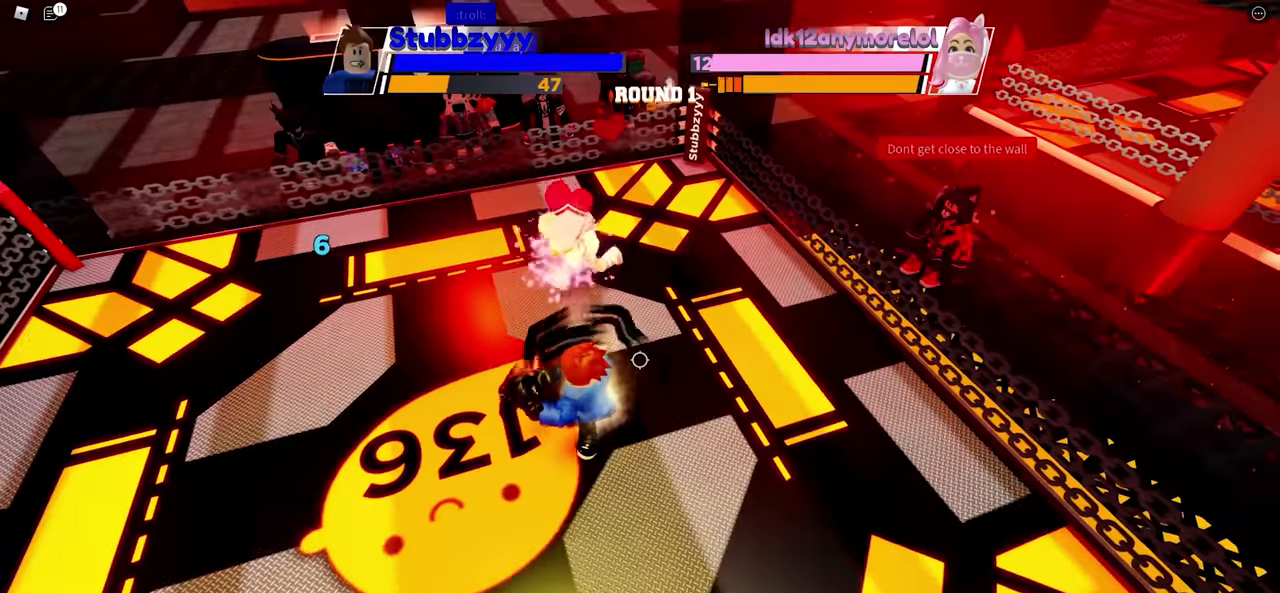
{"keys": ["r"], "mouse": [], "events": [[467, "r", "down"]]}